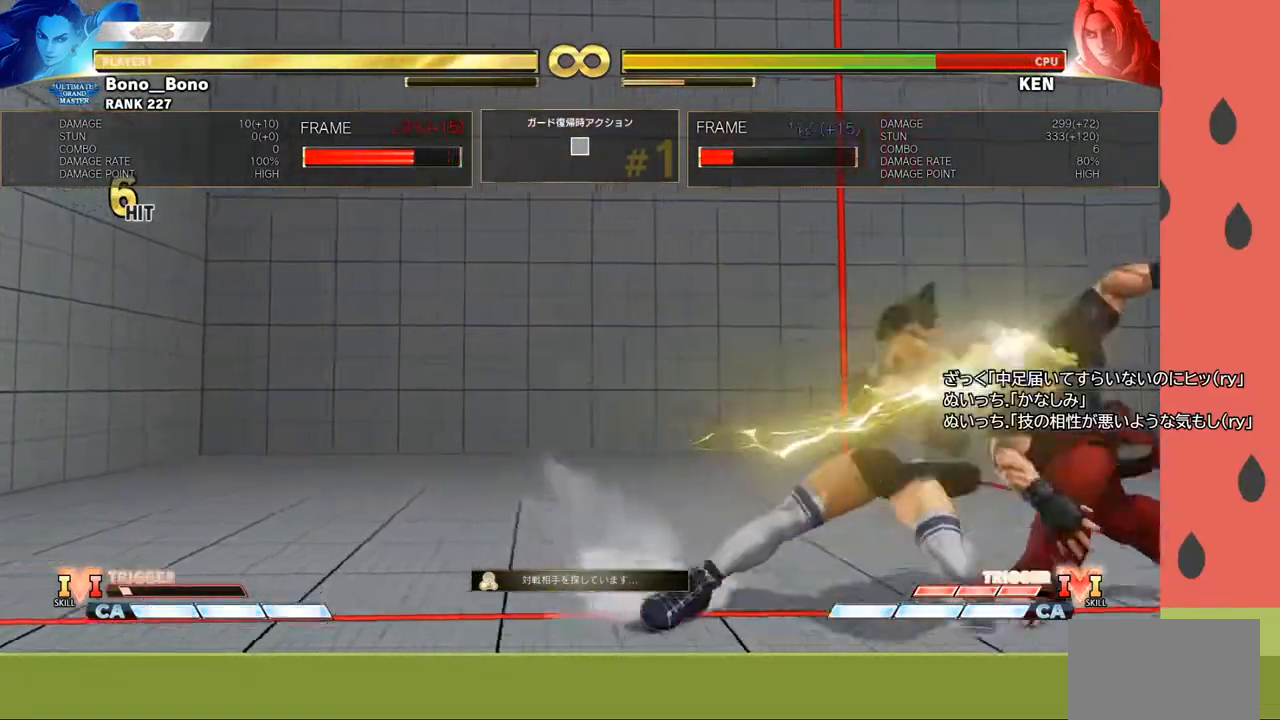
Gameplay with a controller (arcade stick); each line is a JSON object with the inputs held at the frame after it. "events" lists button and stick changes between this image and that frame as [ms after this image, input, new state], when the widget could be followed in between. Not read: L3 R3.
{"buttons": [], "left_stick": "right", "events": [[183, "TRIANGLE", "down"], [233, "TRIANGLE", "up"]]}
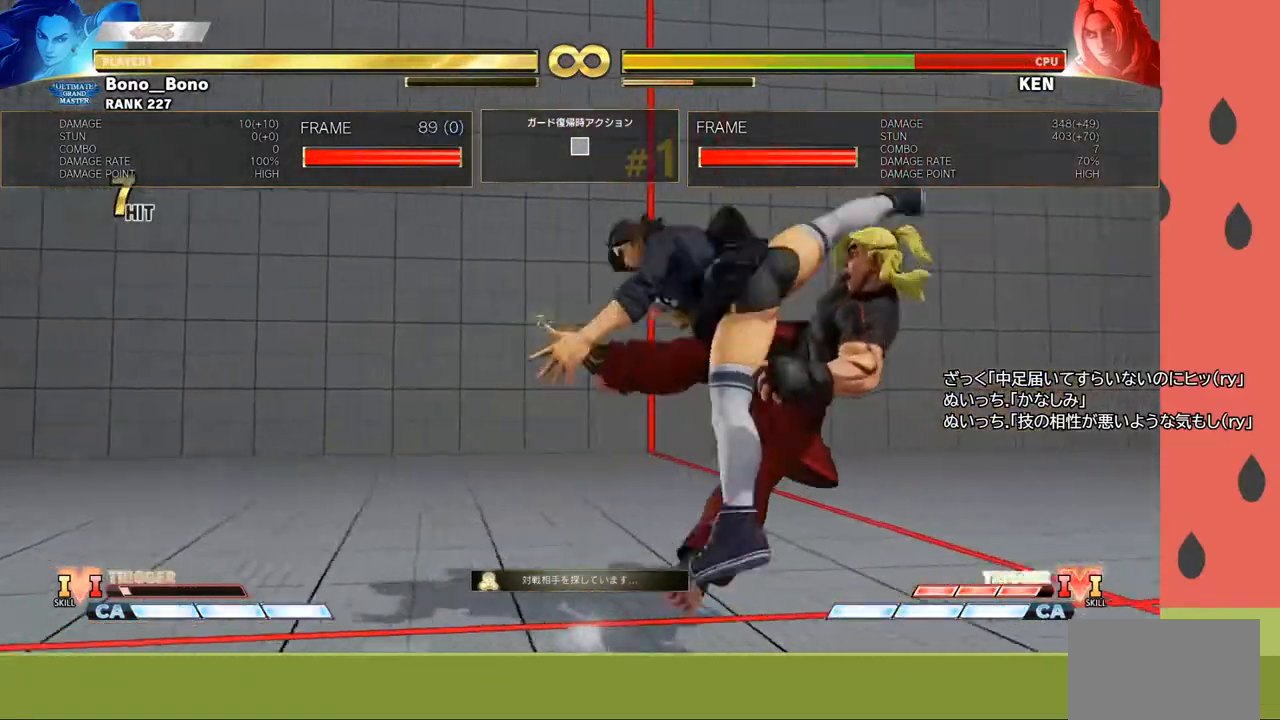
{"buttons": [], "left_stick": "center", "events": [[350, "left_stick", "center"]]}
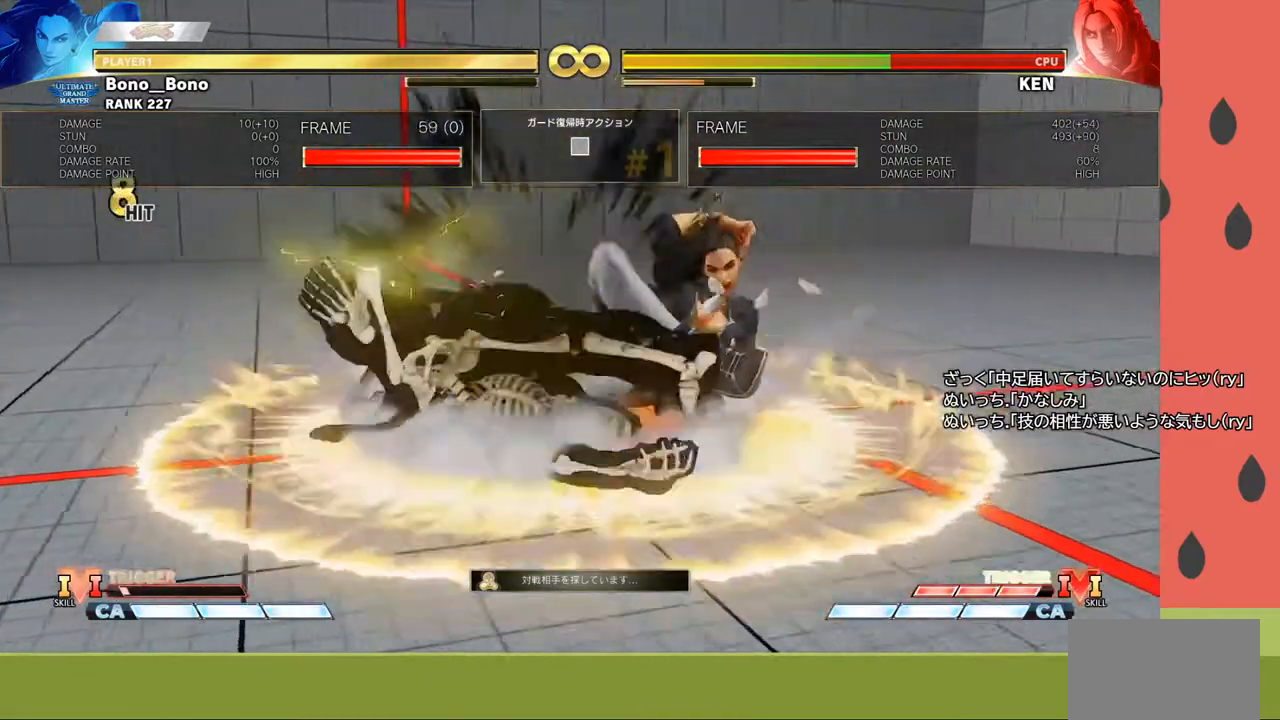
{"buttons": [], "left_stick": "center", "events": []}
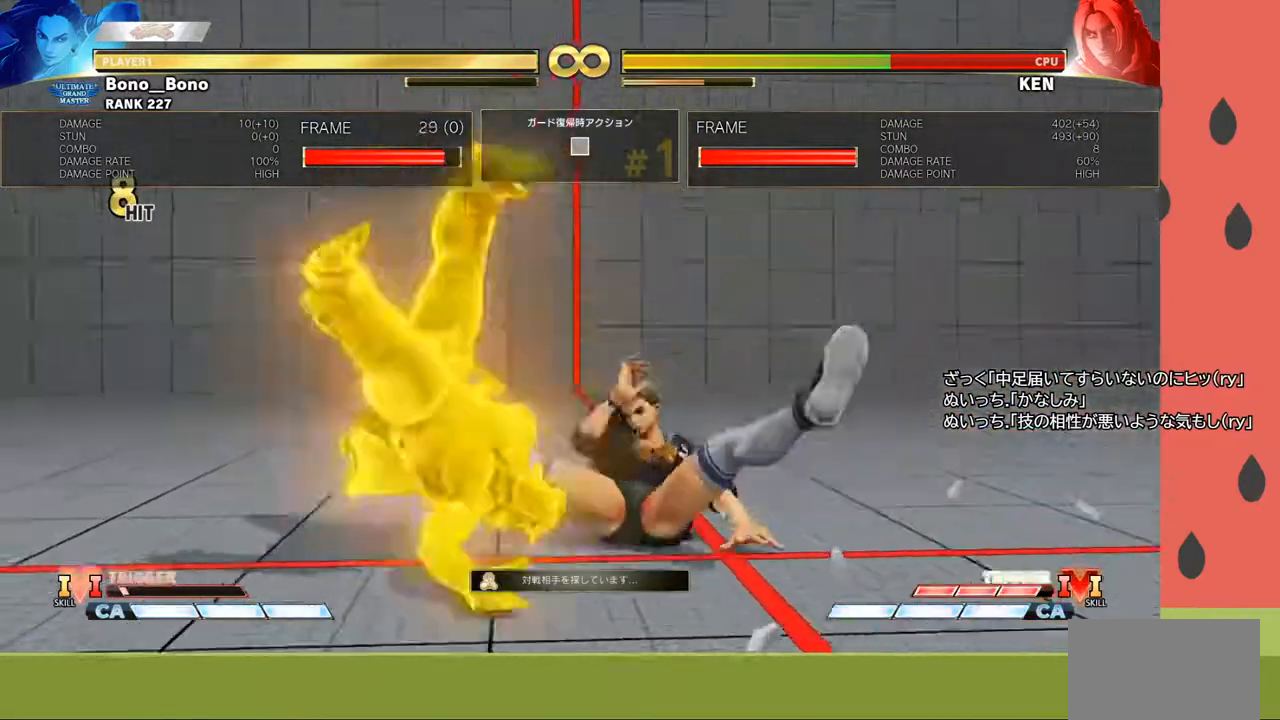
{"buttons": [], "left_stick": "center", "events": []}
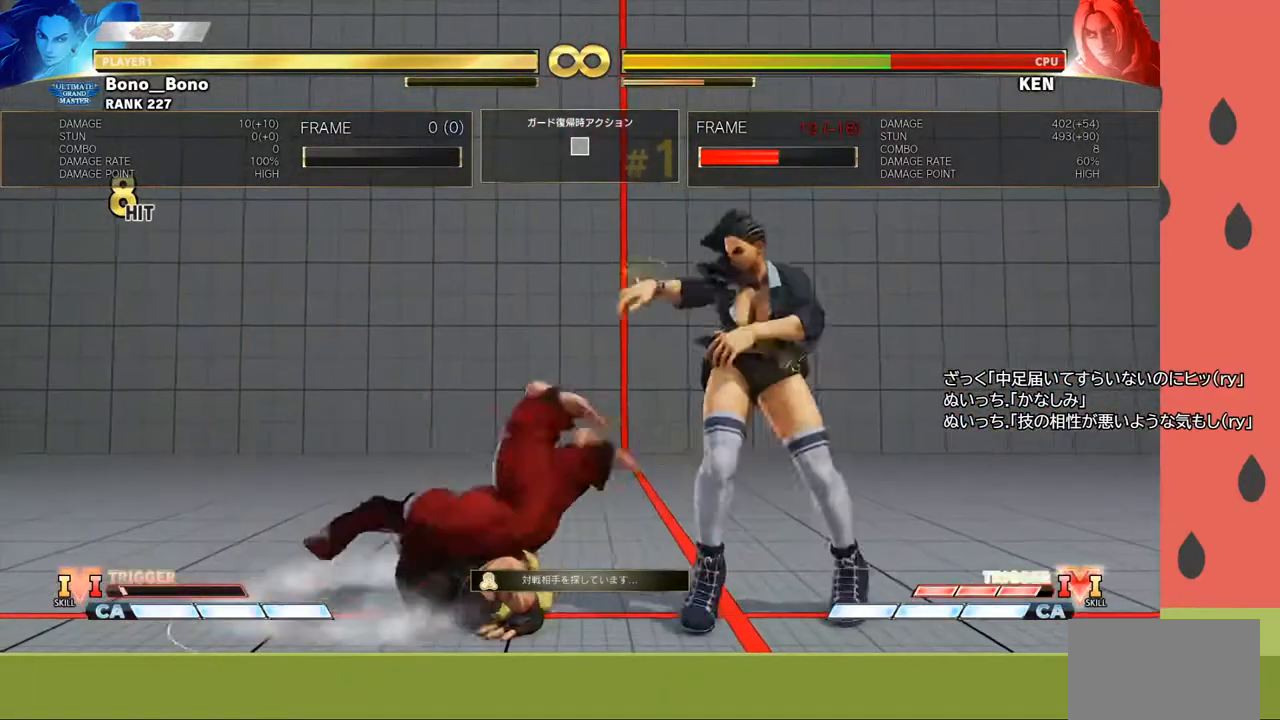
{"buttons": [], "left_stick": "center", "events": []}
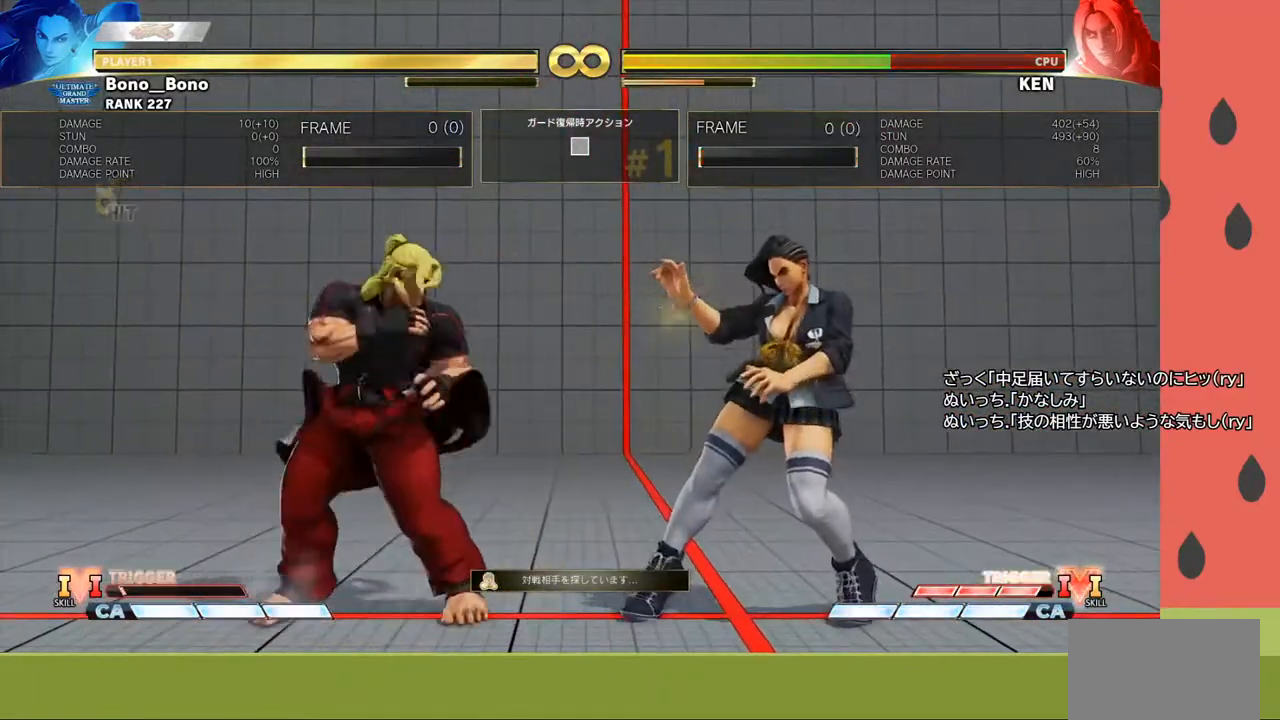
{"buttons": [], "left_stick": "center", "events": []}
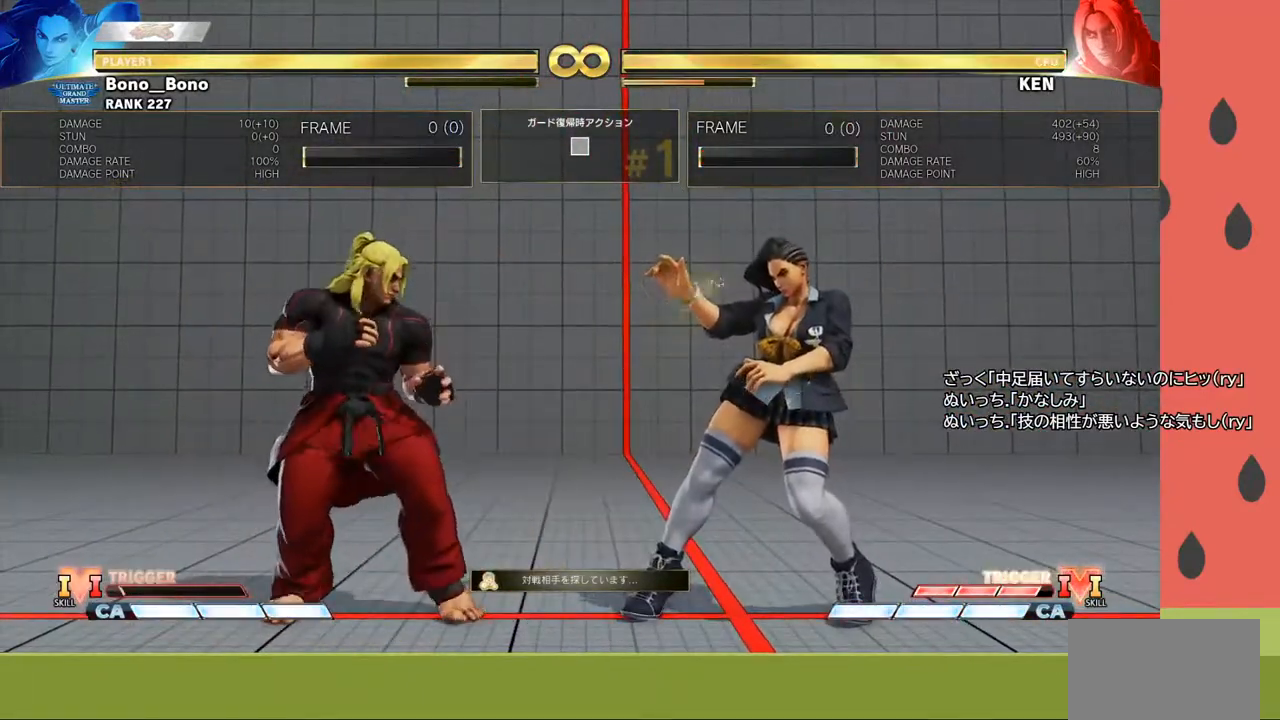
{"buttons": [], "left_stick": "center", "events": []}
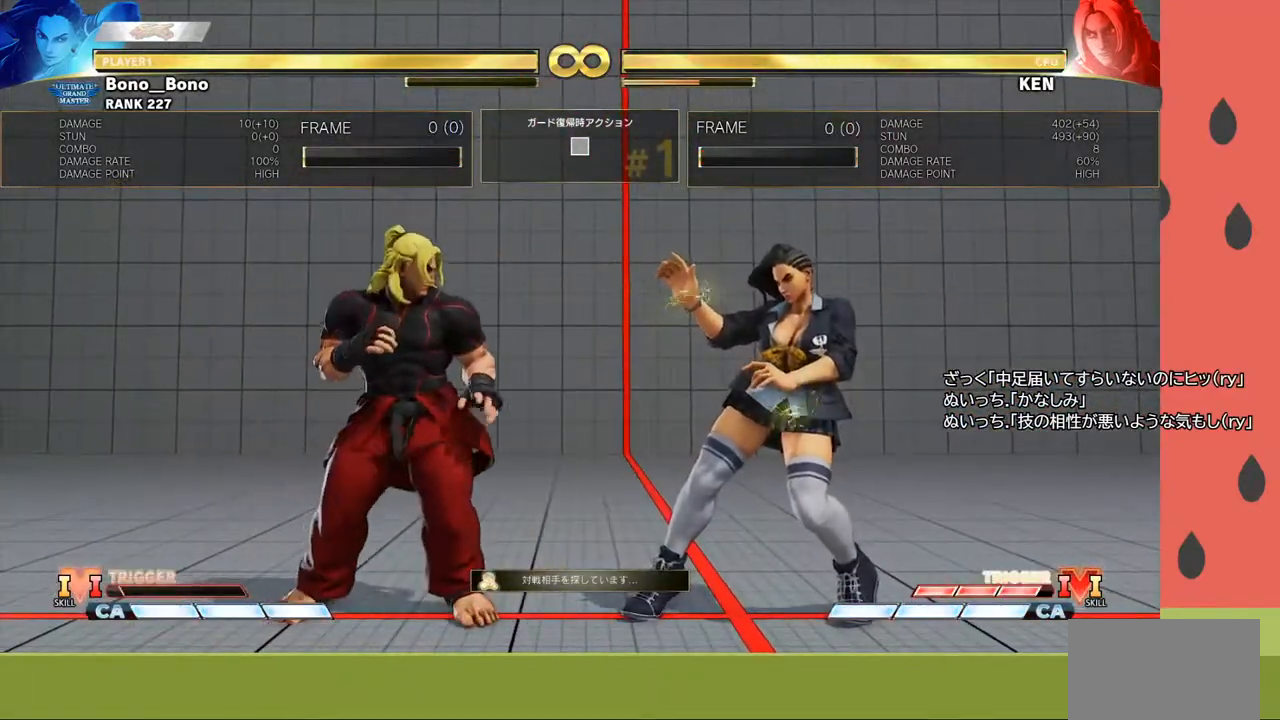
{"buttons": [], "left_stick": "center", "events": []}
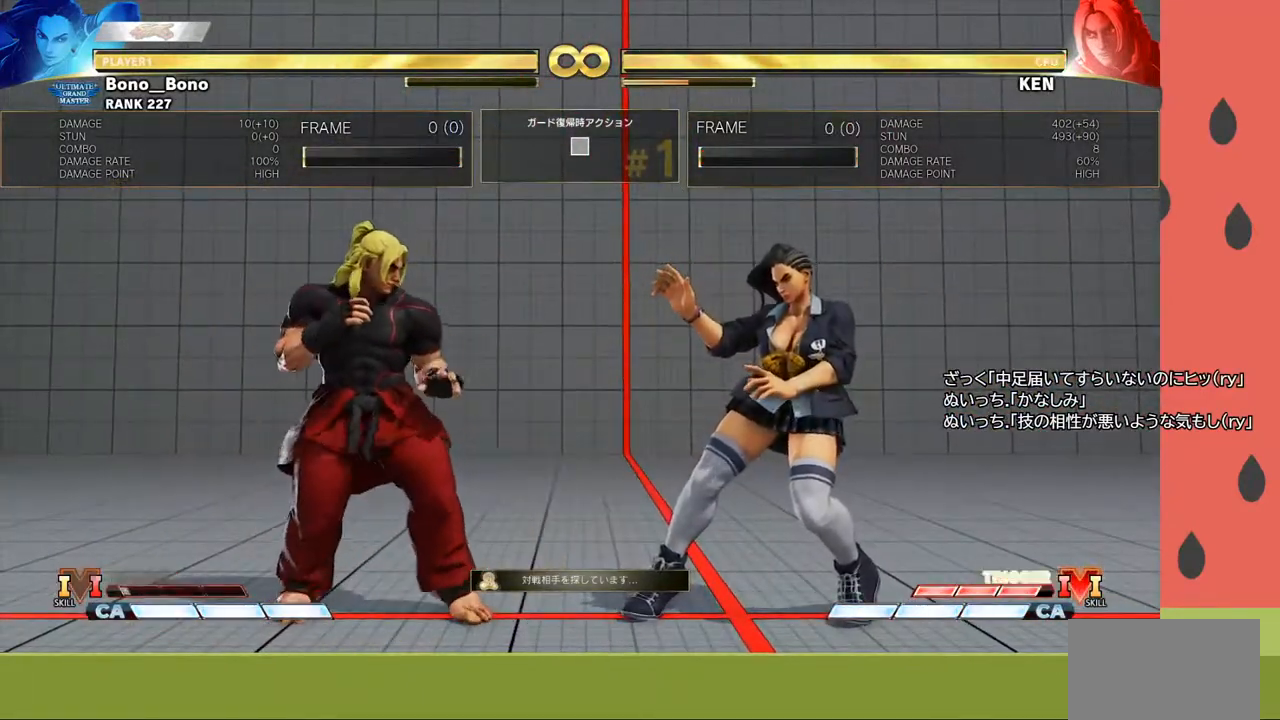
{"buttons": [], "left_stick": "center", "events": []}
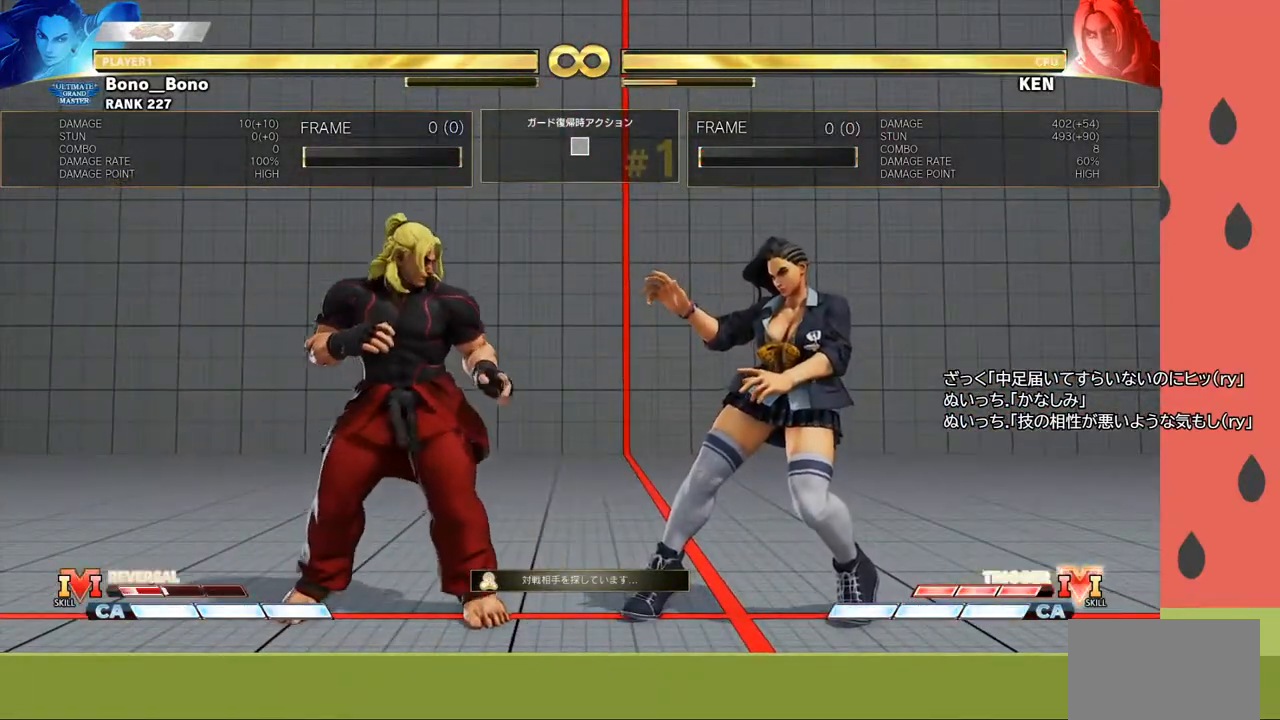
{"buttons": [], "left_stick": "center", "events": []}
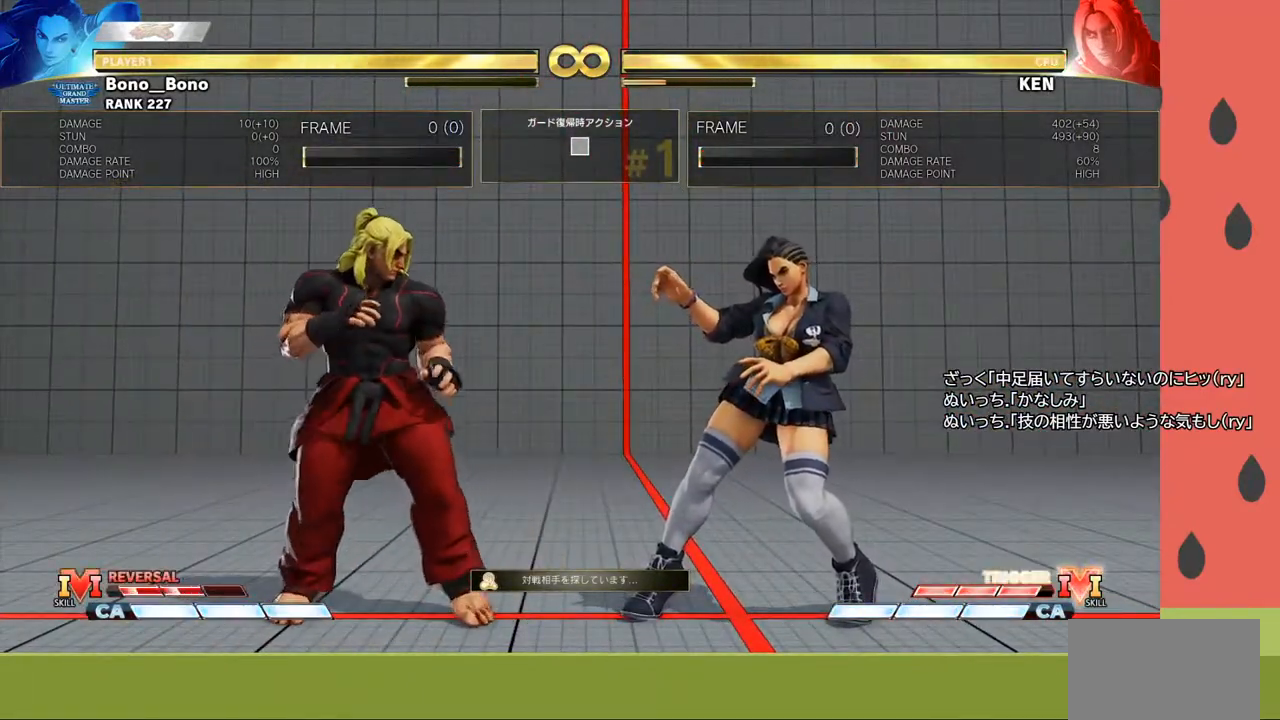
{"buttons": [], "left_stick": "center", "events": []}
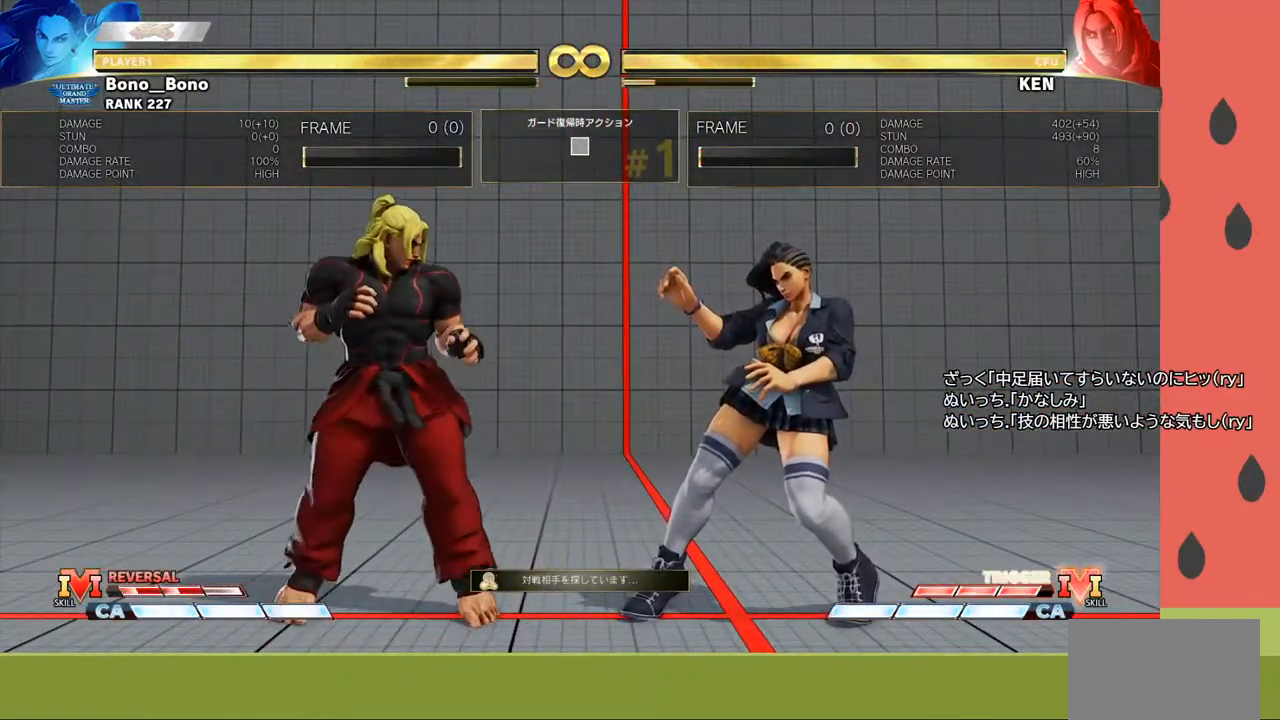
{"buttons": [], "left_stick": "center", "events": []}
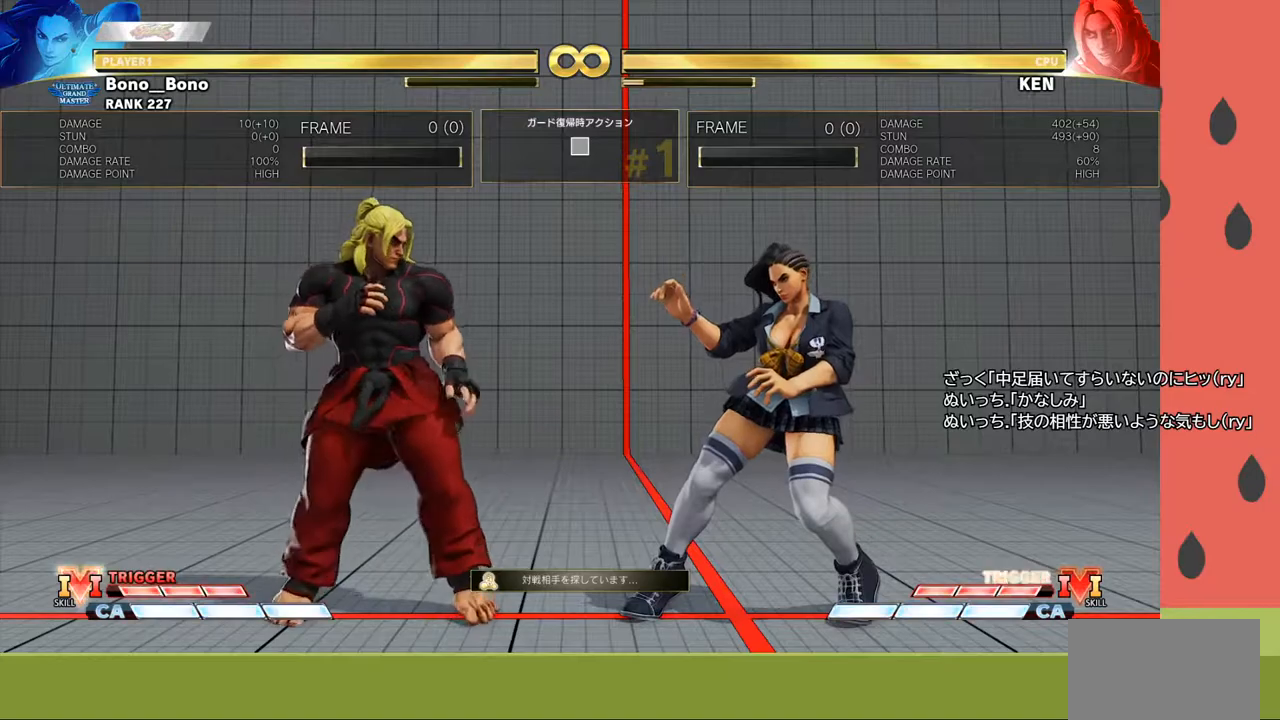
{"buttons": [], "left_stick": "right", "events": [[283, "left_stick", "right"]]}
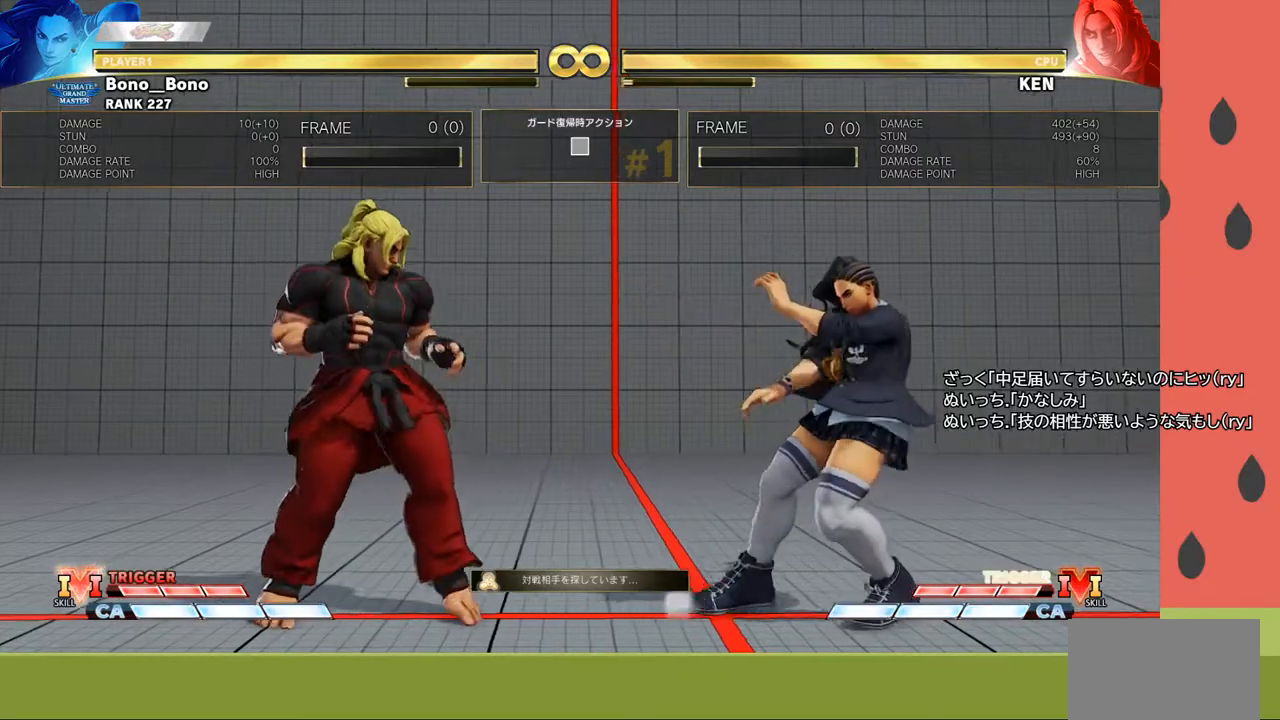
{"buttons": [], "left_stick": "right", "events": []}
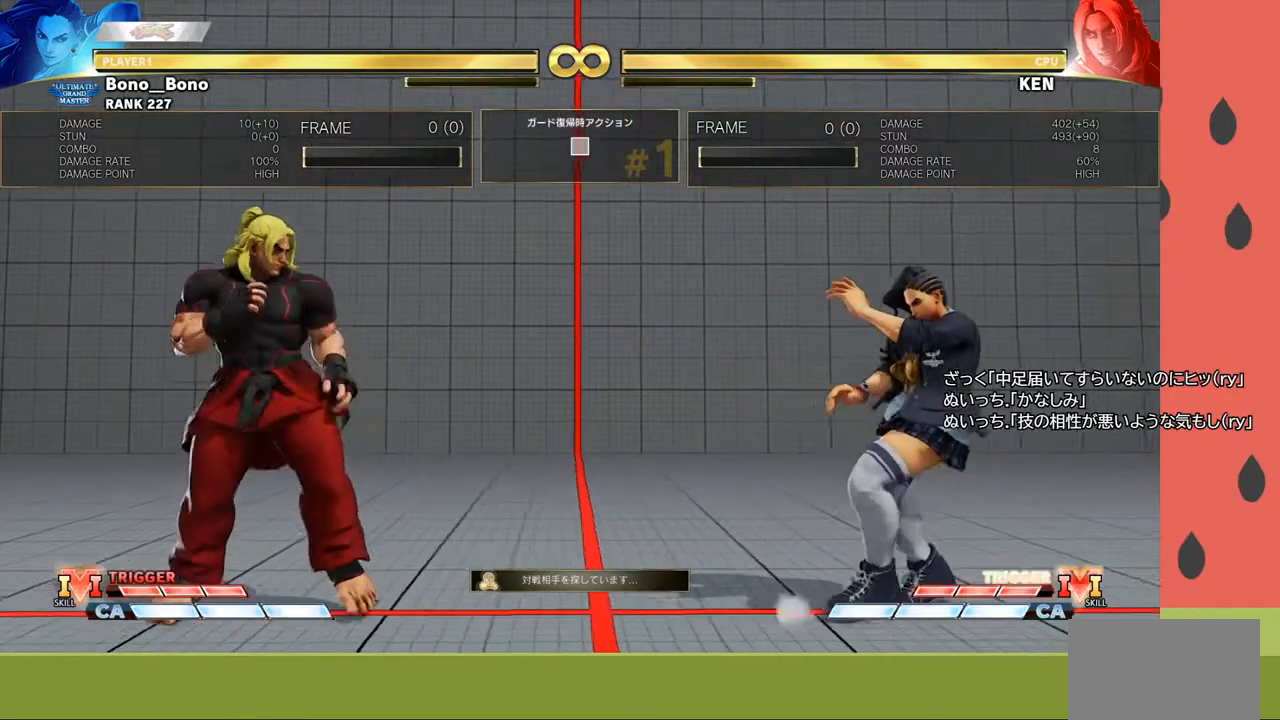
{"buttons": [], "left_stick": "left", "events": [[367, "left_stick", "center"], [500, "left_stick", "left"]]}
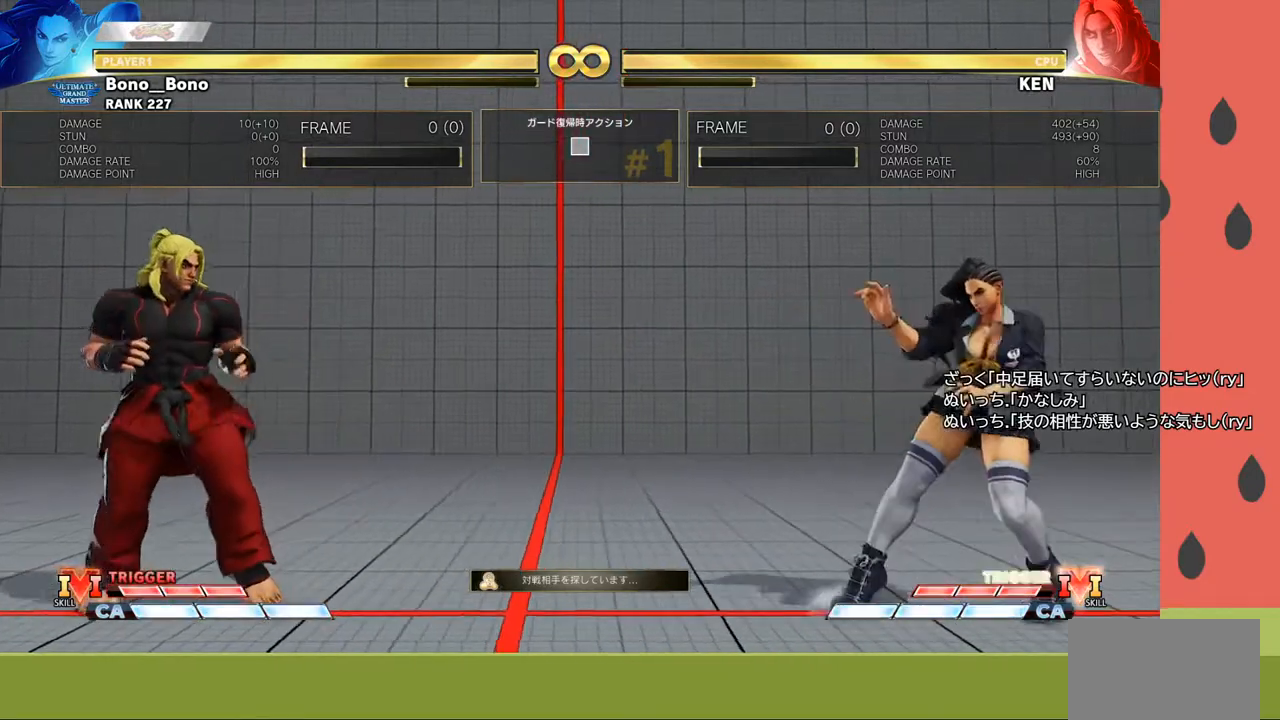
{"buttons": [], "left_stick": "center", "events": [[100, "left_stick", "center"], [150, "left_stick", "left"], [300, "left_stick", "center"], [367, "left_stick", "left"], [467, "left_stick", "center"]]}
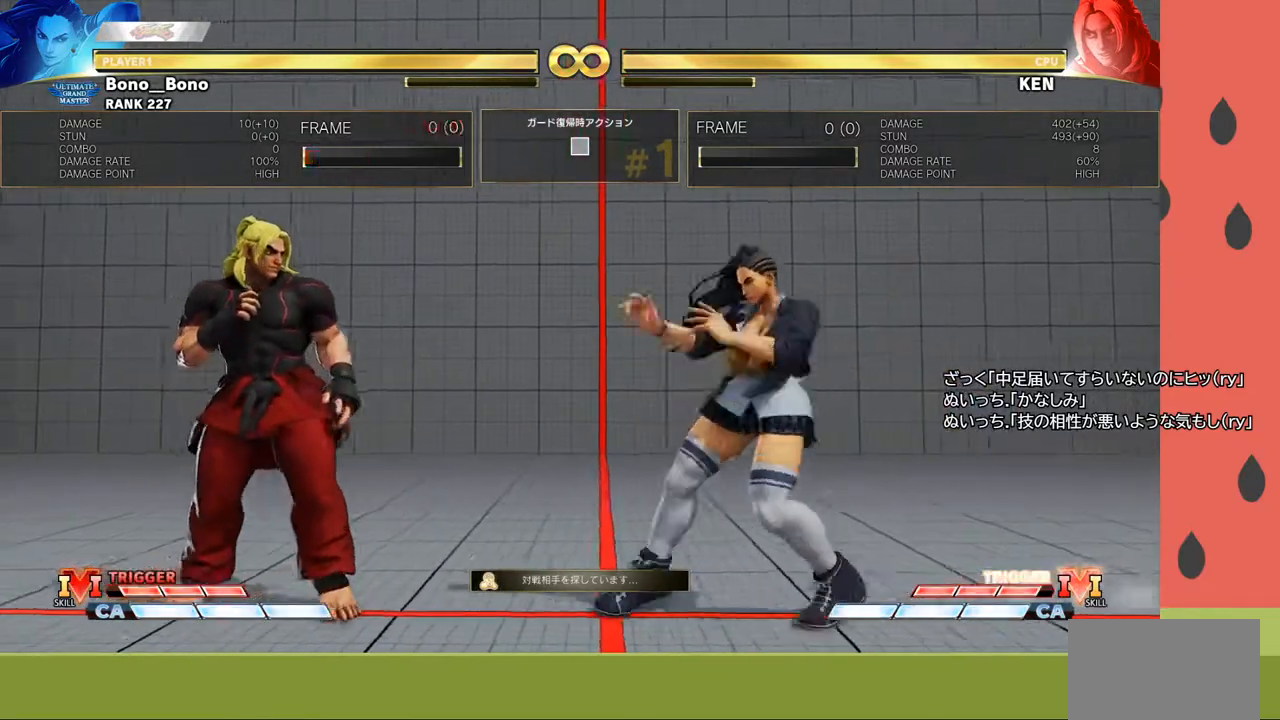
{"buttons": [], "left_stick": "center", "events": [[33, "left_stick", "left"], [167, "left_stick", "center"]]}
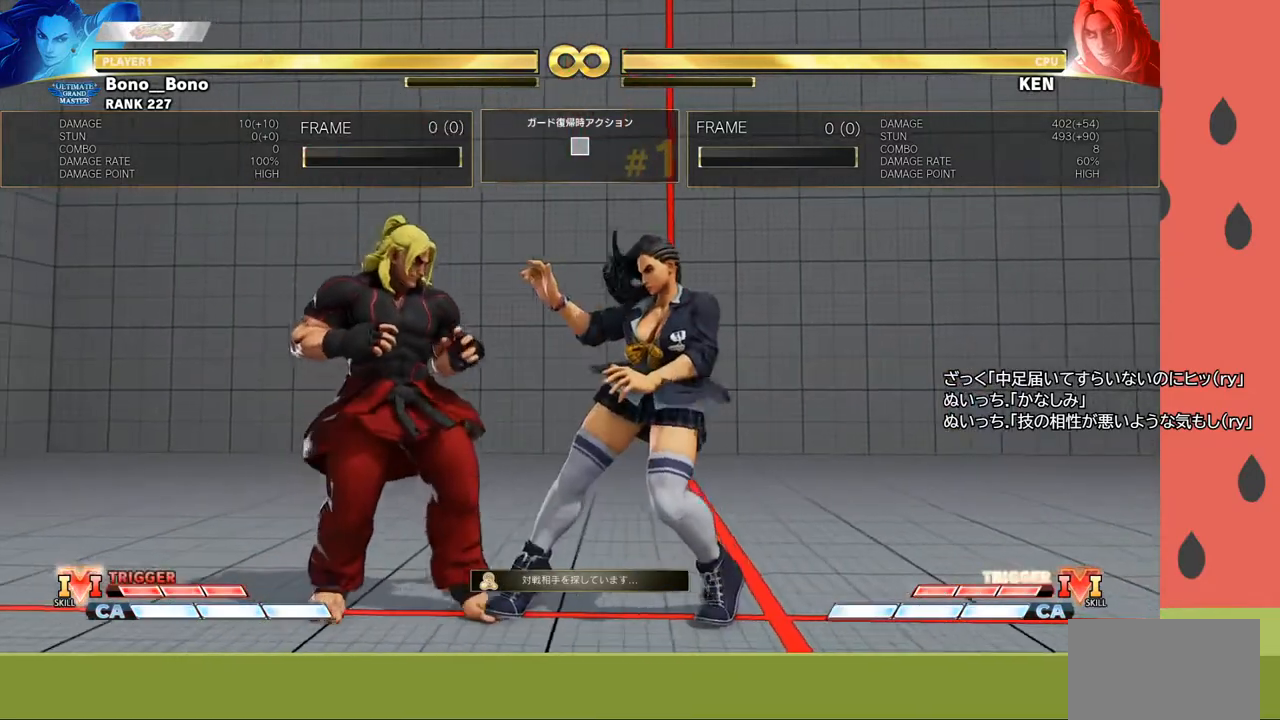
{"buttons": [], "left_stick": "center", "events": []}
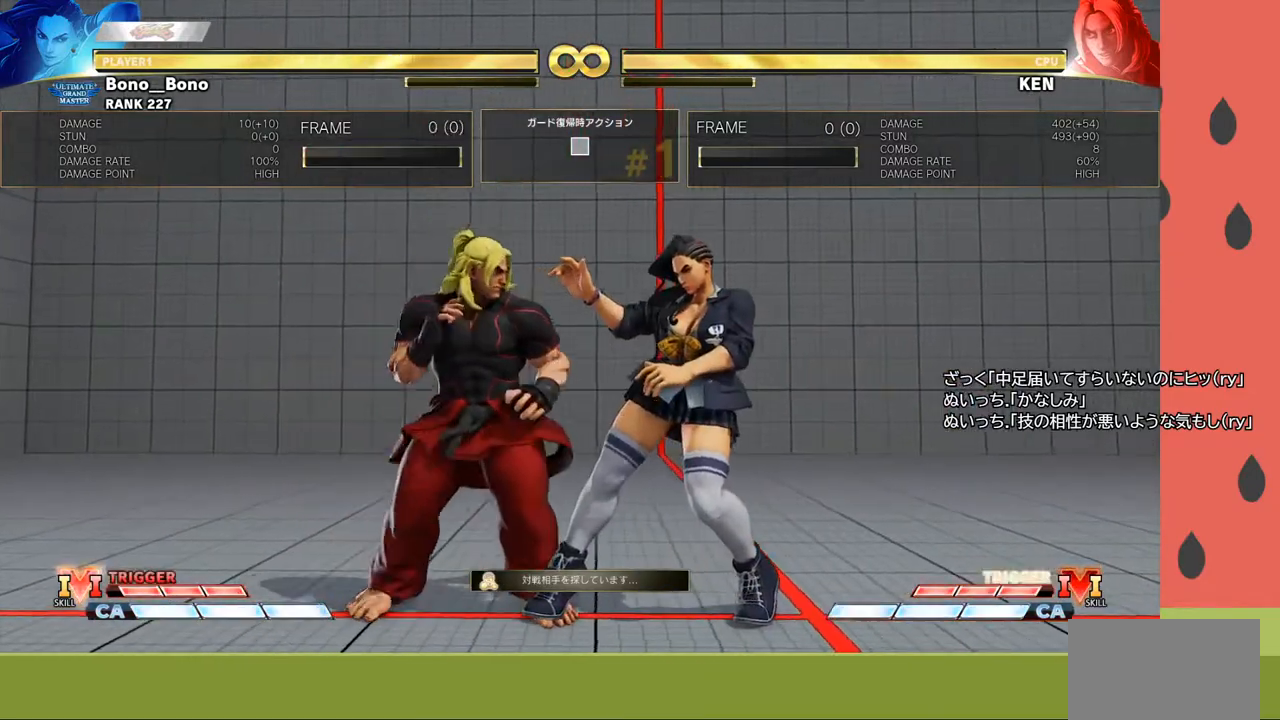
{"buttons": [], "left_stick": "center", "events": []}
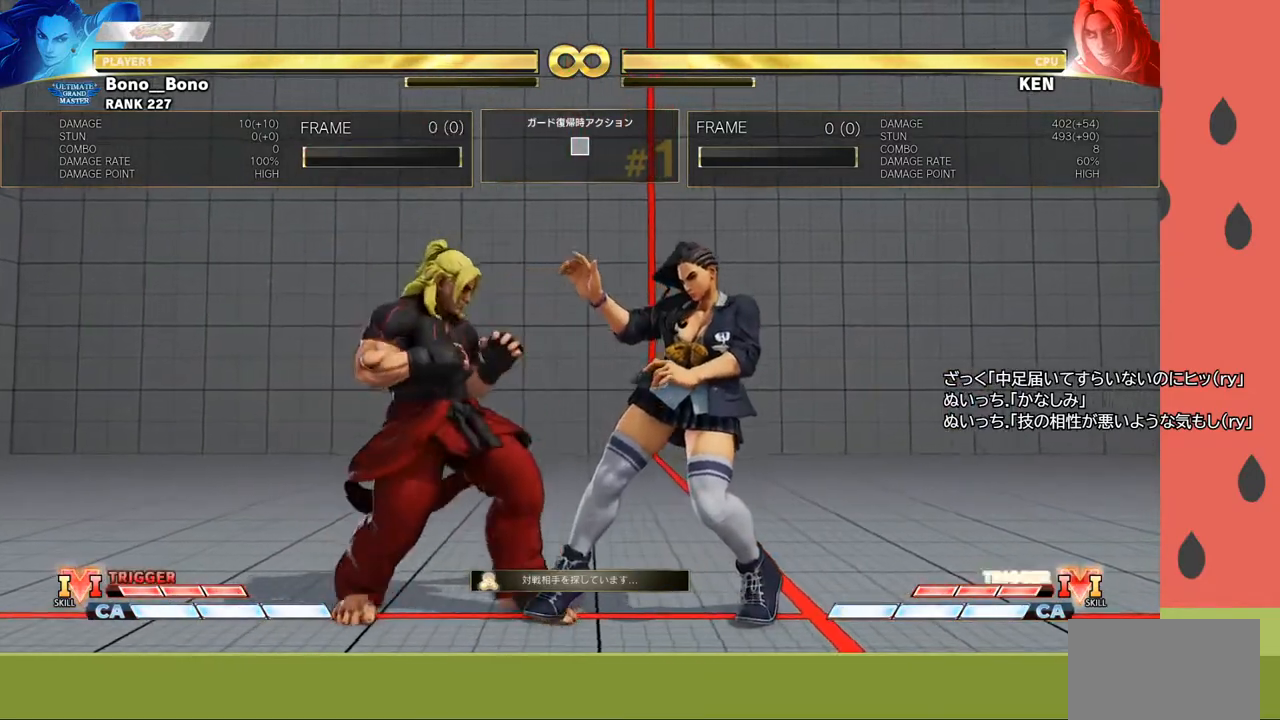
{"buttons": [], "left_stick": "right", "events": [[100, "SQUARE", "down"], [150, "left_stick", "right"], [200, "SQUARE", "up"]]}
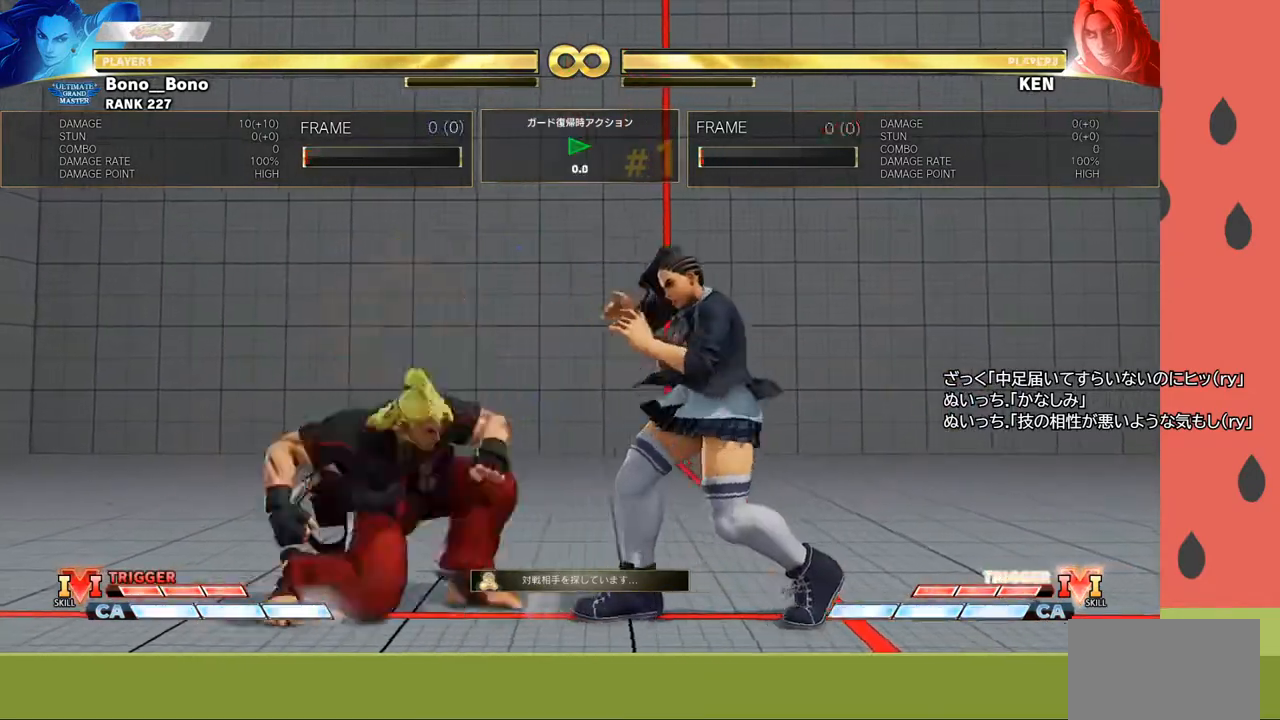
{"buttons": [], "left_stick": "right", "events": []}
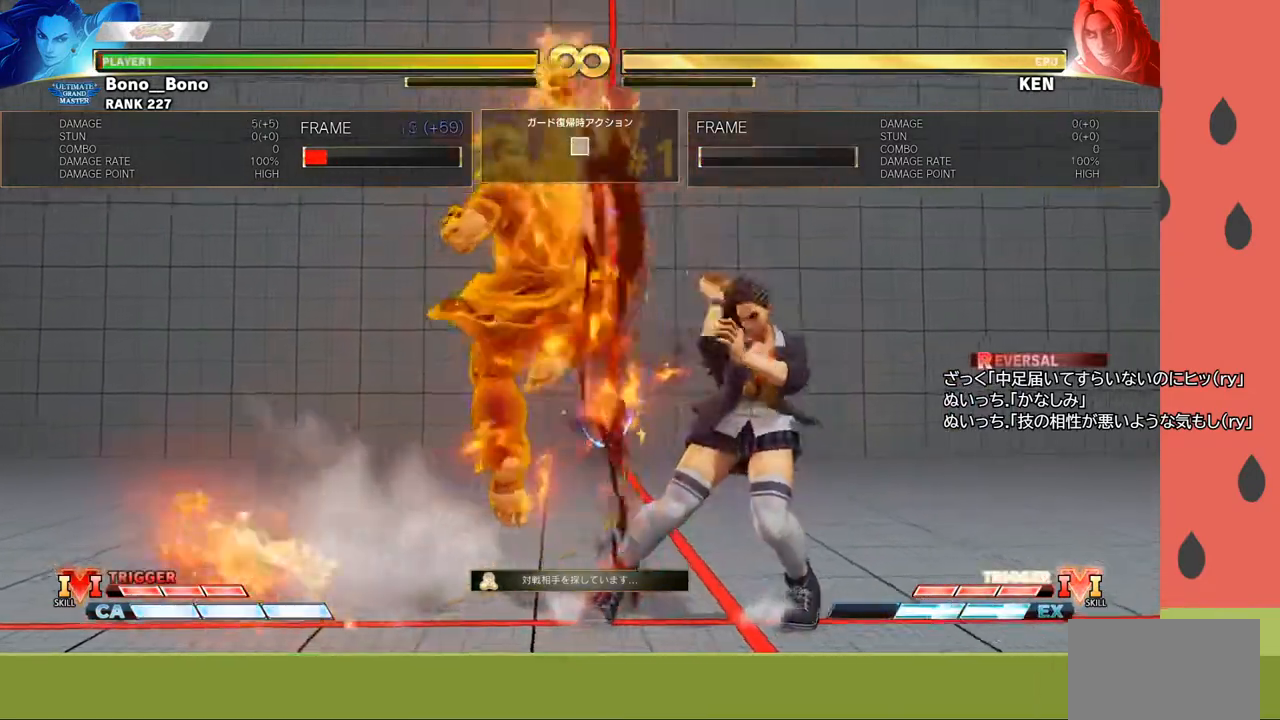
{"buttons": ["R1", "R2"], "left_stick": "right", "events": [[483, "R2", "down"], [500, "R1", "down"]]}
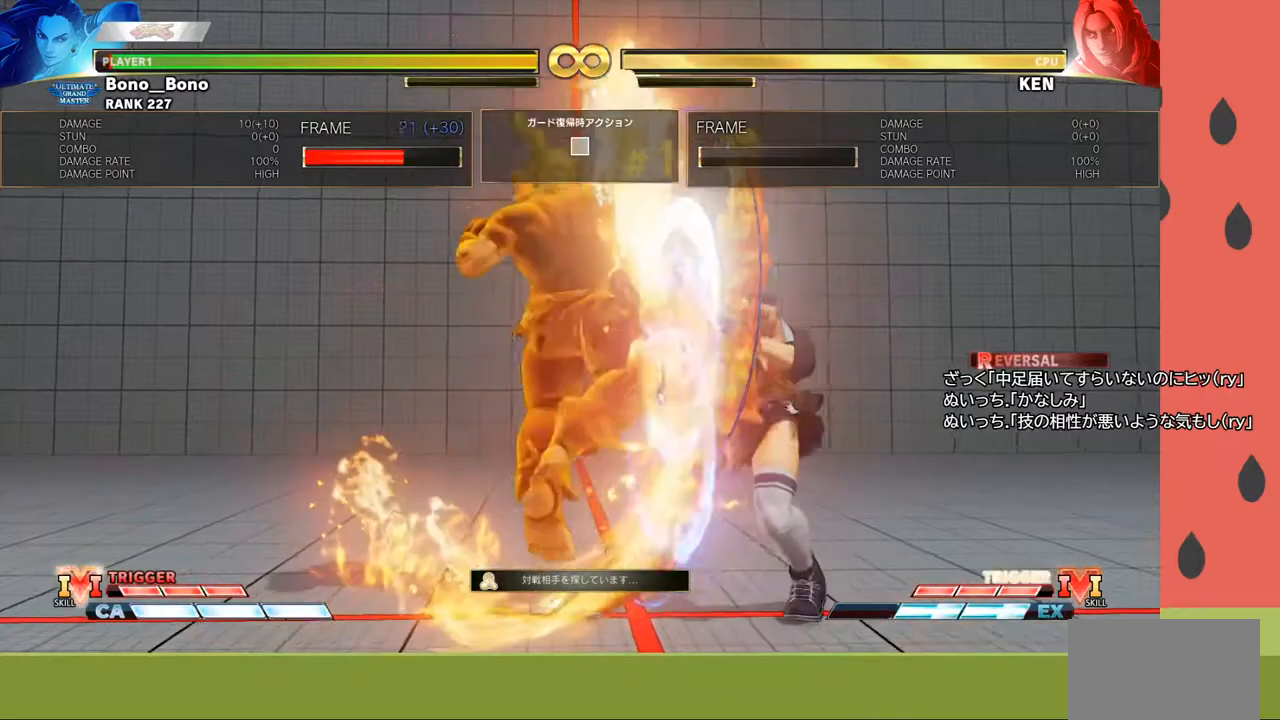
{"buttons": [], "left_stick": "center", "events": [[33, "R2", "up"], [50, "R1", "up"], [117, "R1", "down"], [117, "R2", "down"], [167, "R2", "up"], [183, "R1", "up"], [250, "R1", "down"], [250, "R2", "down"], [283, "R1", "up"], [283, "R2", "up"], [333, "R2", "down"], [350, "R1", "down"], [383, "R2", "up"], [400, "R1", "up"], [467, "left_stick", "center"]]}
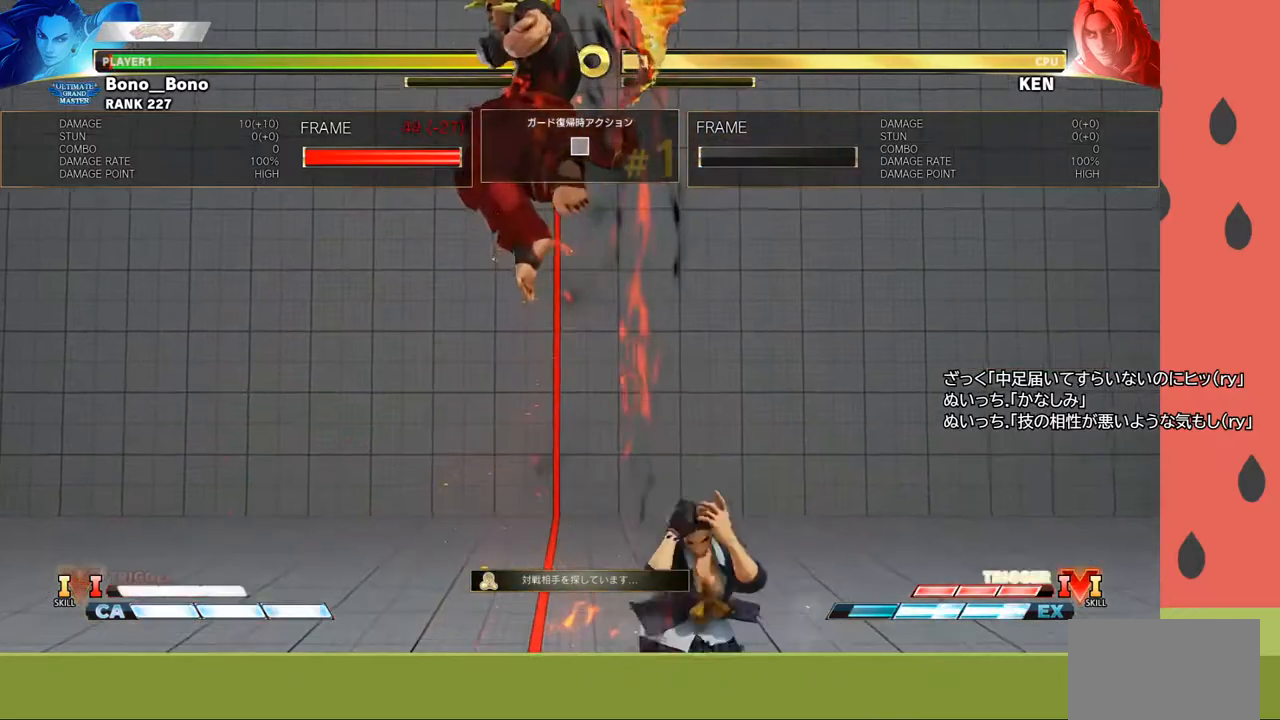
{"buttons": [], "left_stick": "center", "events": []}
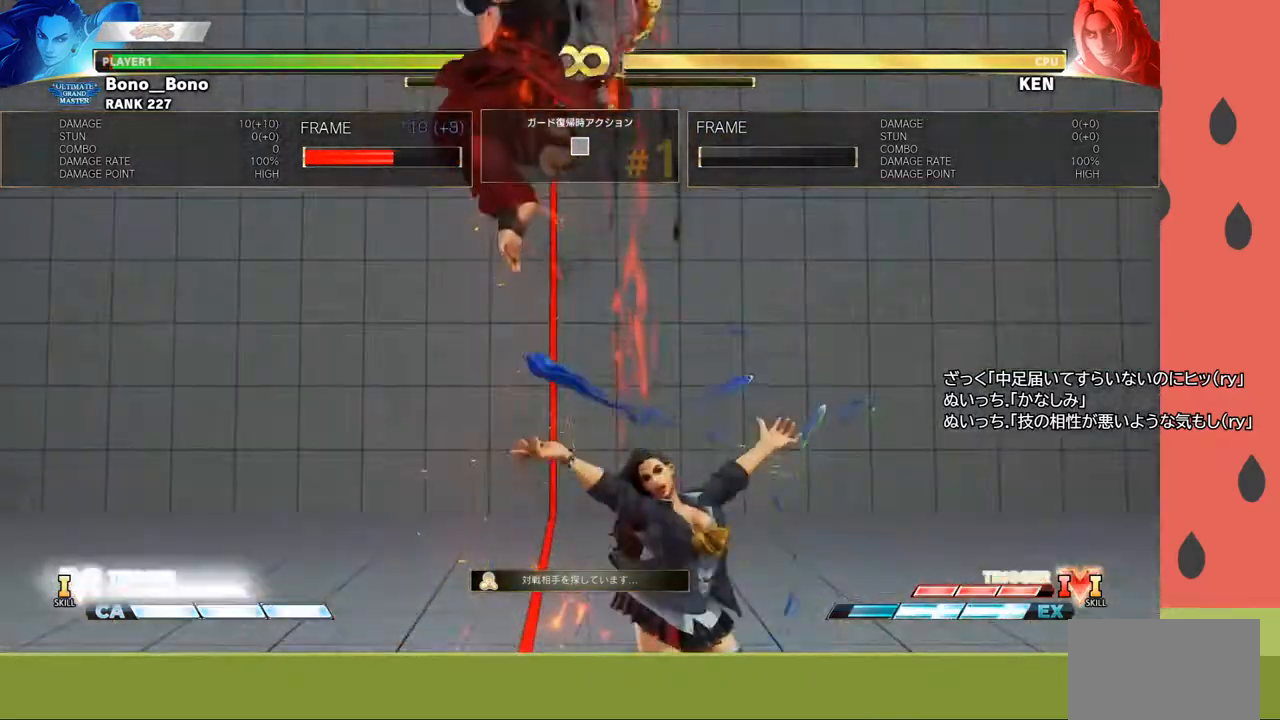
{"buttons": ["R1"], "left_stick": "center", "events": [[100, "left_stick", "down"], [233, "left_stick", "right"], [300, "R1", "down"], [483, "left_stick", "center"]]}
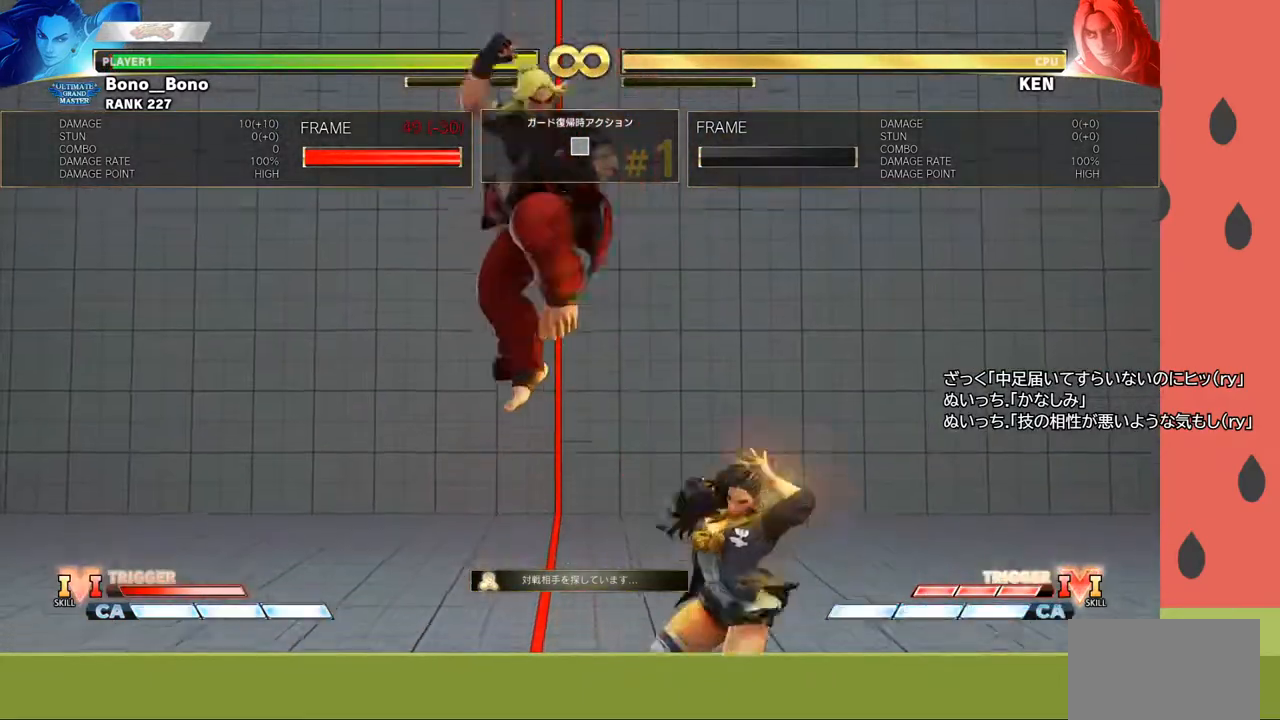
{"buttons": ["R1"], "left_stick": "center", "events": []}
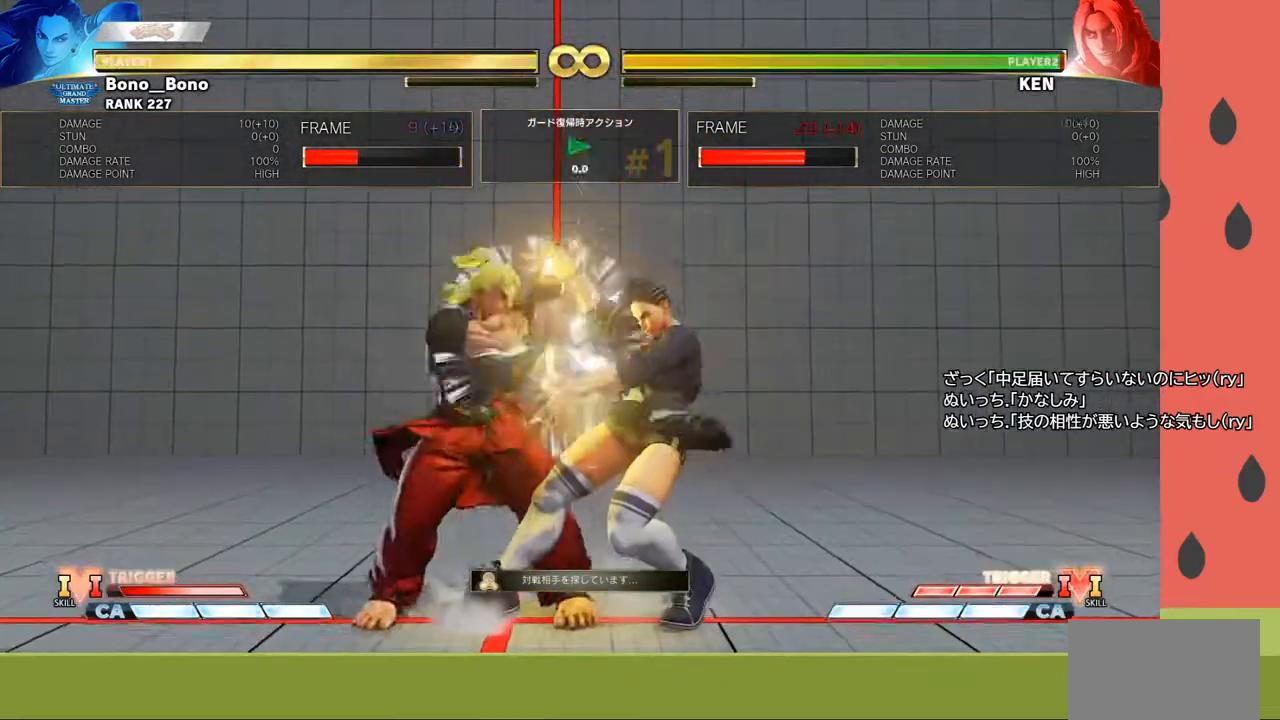
{"buttons": [], "left_stick": "down-right", "events": [[183, "R1", "up"], [267, "left_stick", "down"], [317, "left_stick", "down-right"]]}